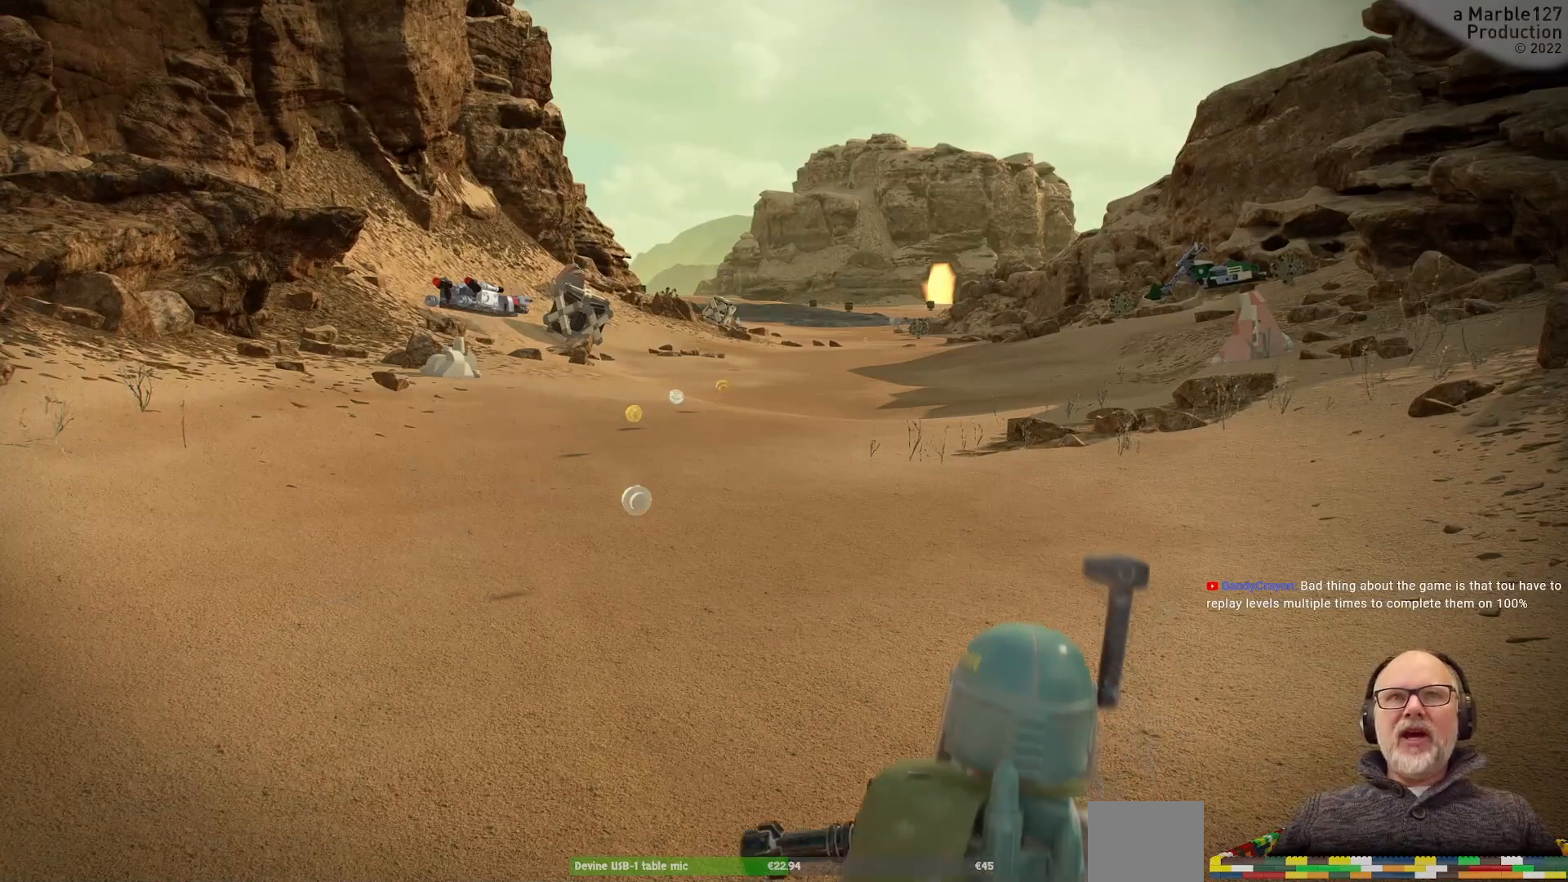
Gameplay with a controller (Xbox layout); each line is a JSON object with the inputs held at the frame after it. "events" lists button and stick changes between this image and that frame as [ms after this image, input, new state], when the widget could be followed in between. Not read: DPAD_RIGHT L2 L3 R2 R3.
{"buttons": [], "left_stick": "up-left", "right_stick": "center", "events": [[300, "left_stick", "up-left"]]}
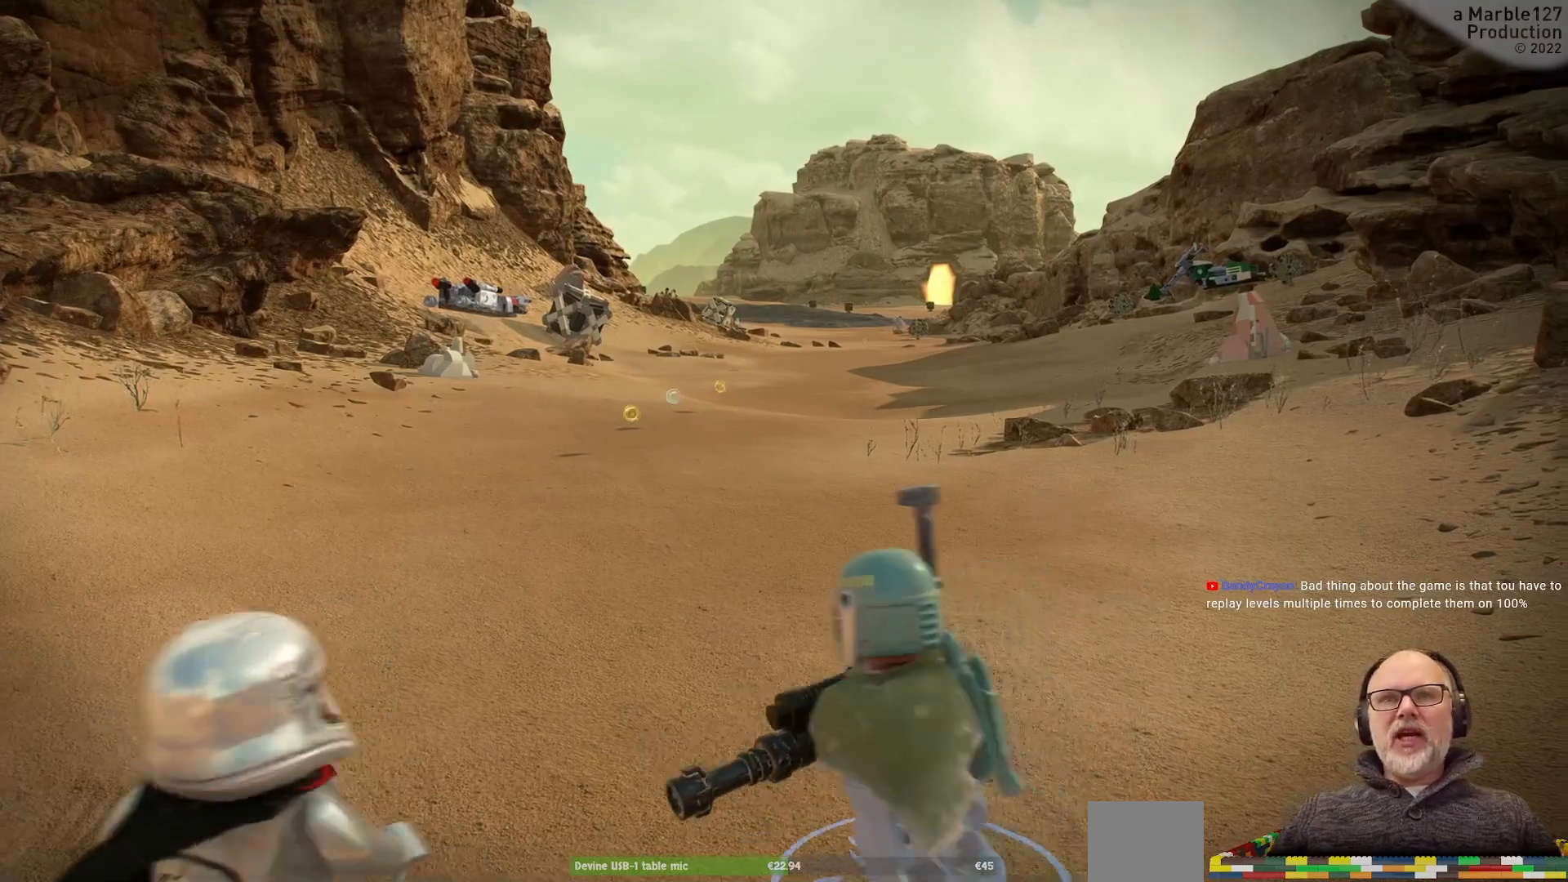
{"buttons": [], "left_stick": "up", "right_stick": "center", "events": [[200, "left_stick", "up"]]}
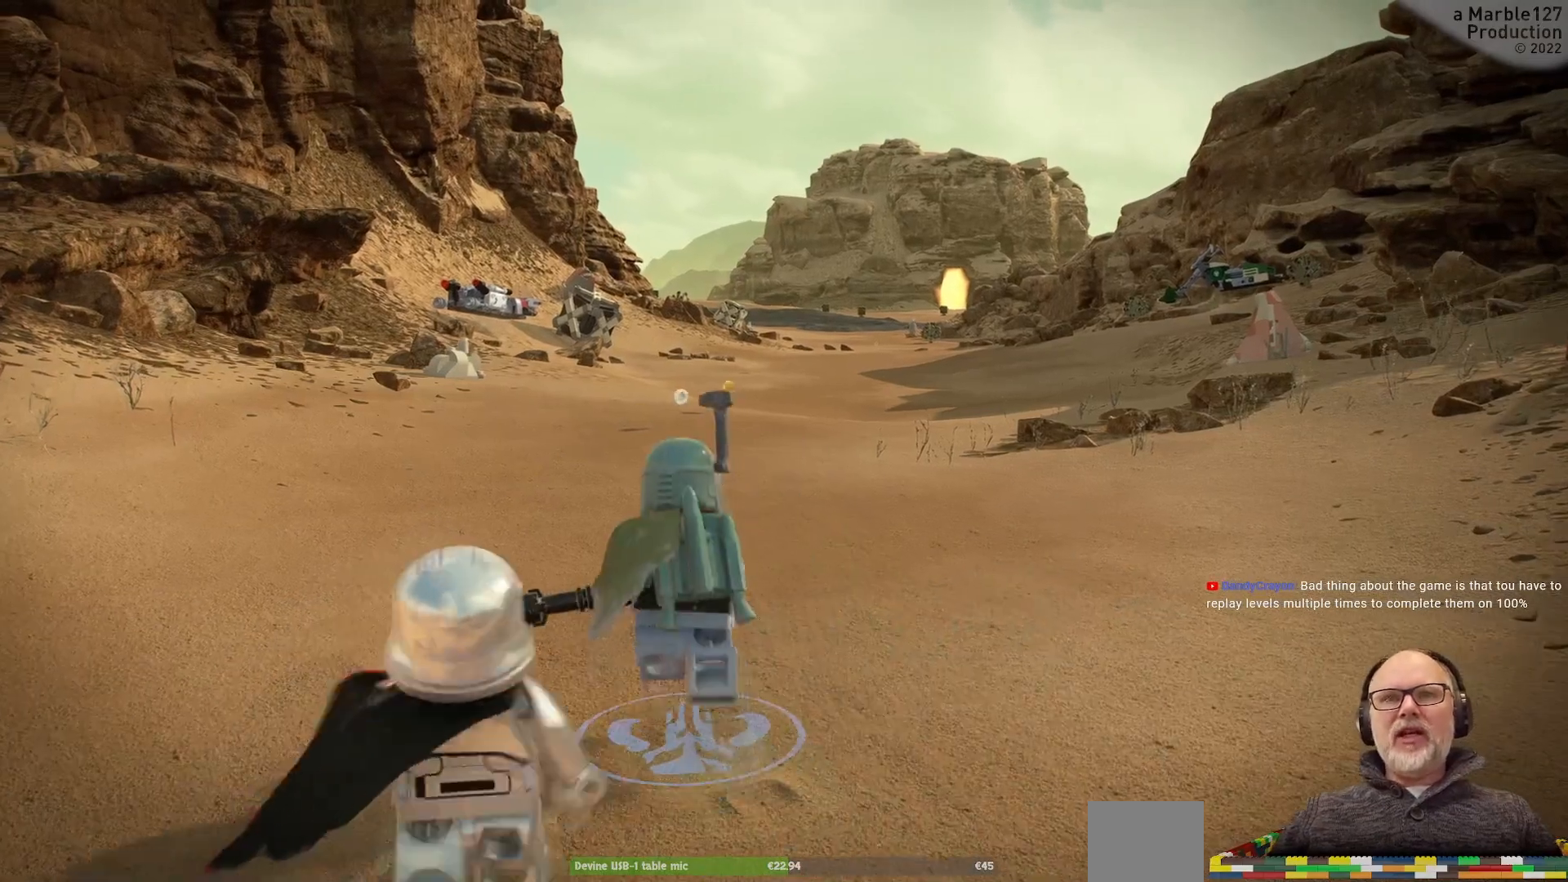
{"buttons": [], "left_stick": "center", "right_stick": "center", "events": [[500, "left_stick", "center"]]}
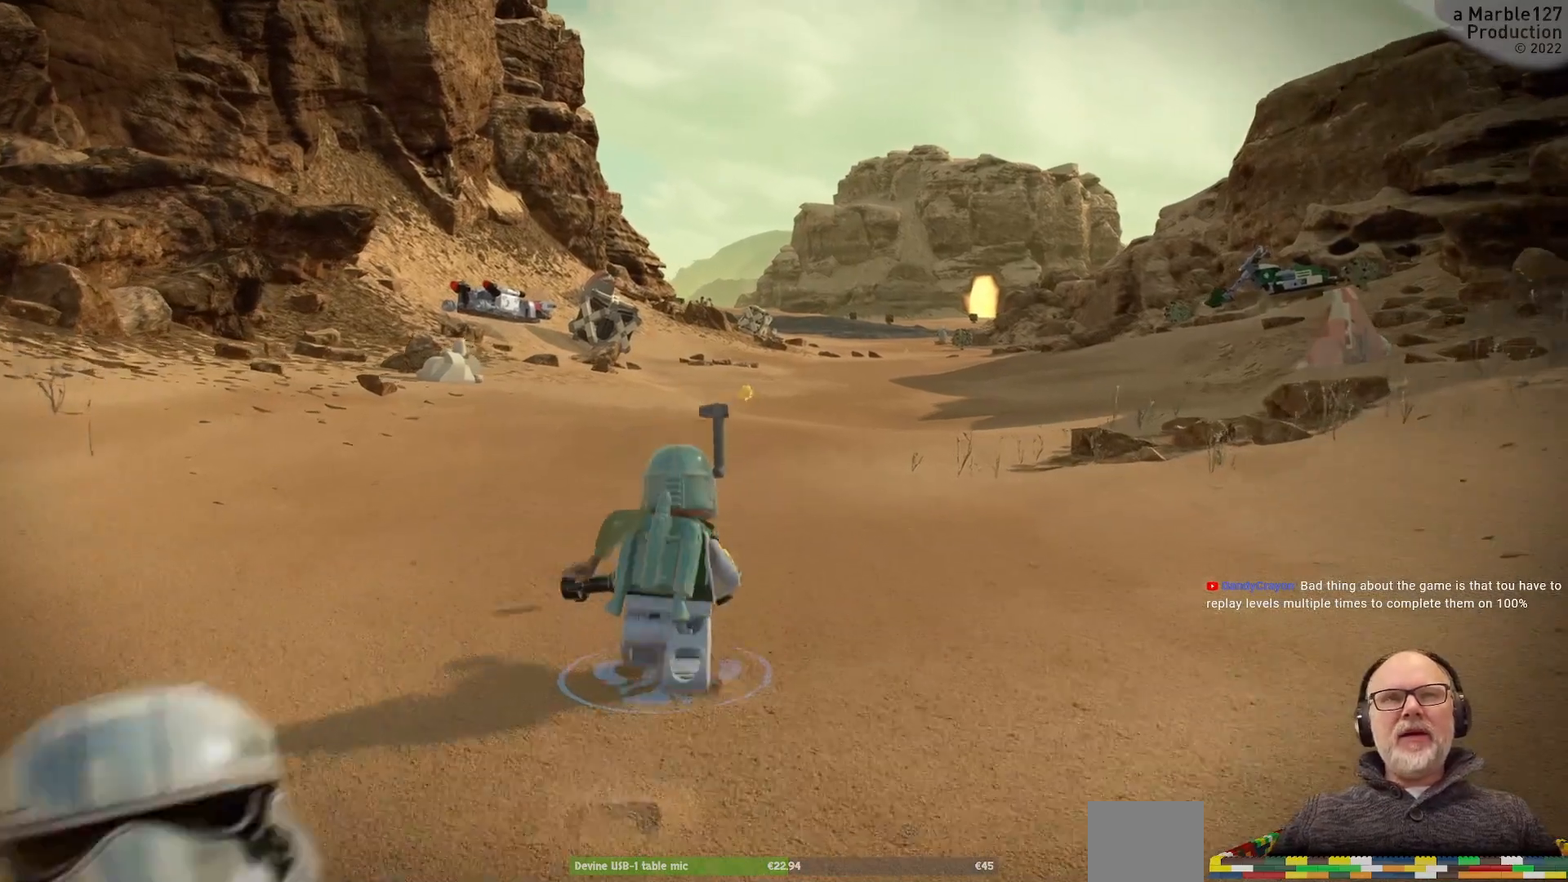
{"buttons": [], "left_stick": "up", "right_stick": "center", "events": [[333, "left_stick", "up"]]}
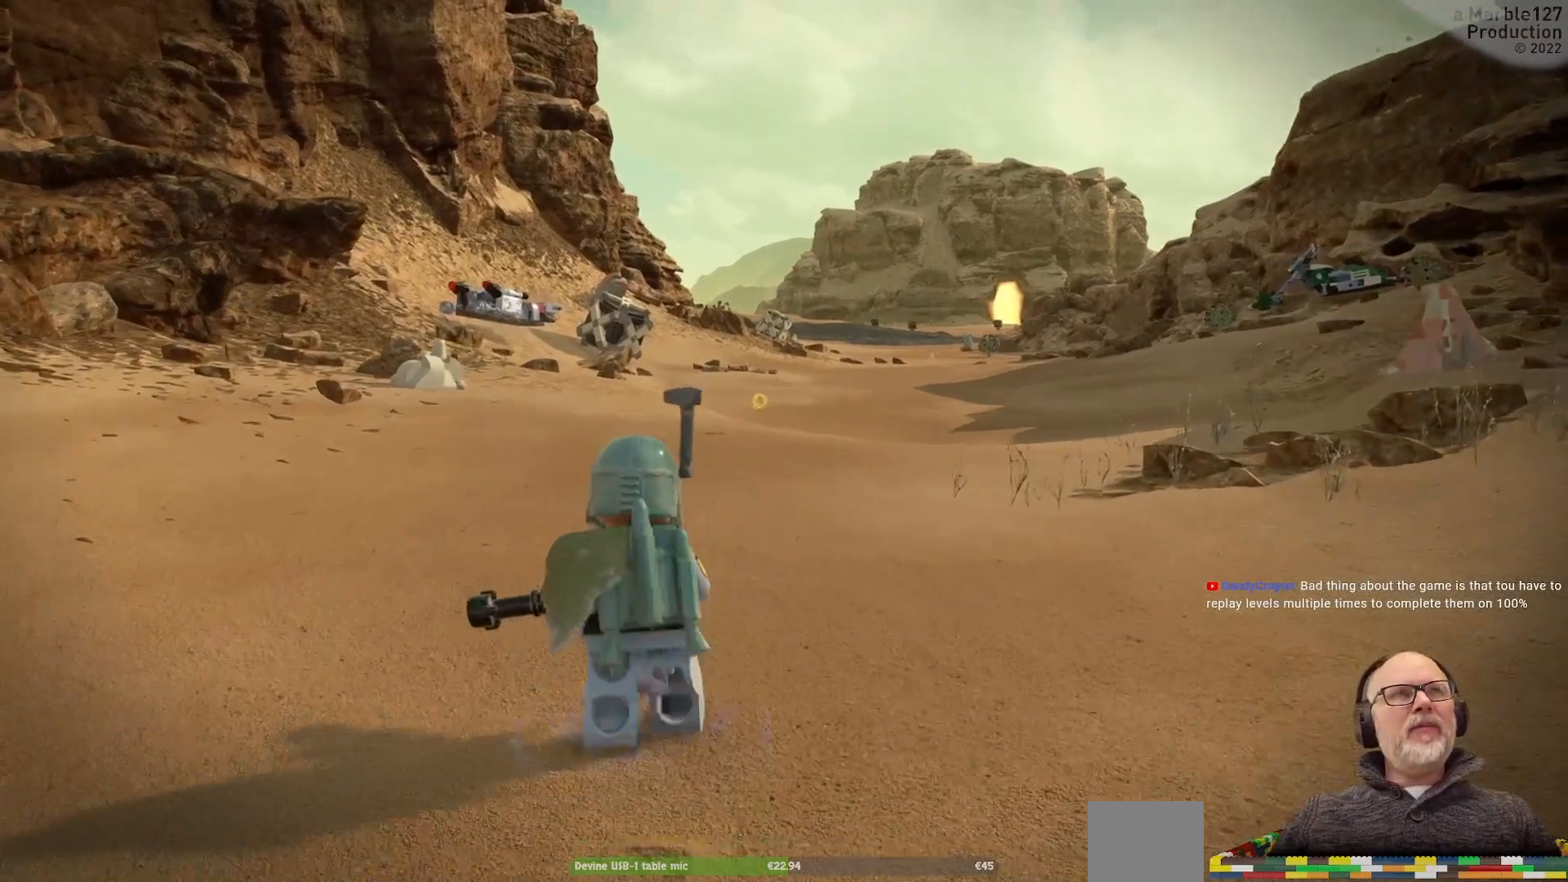
{"buttons": [], "left_stick": "up", "right_stick": "center"}
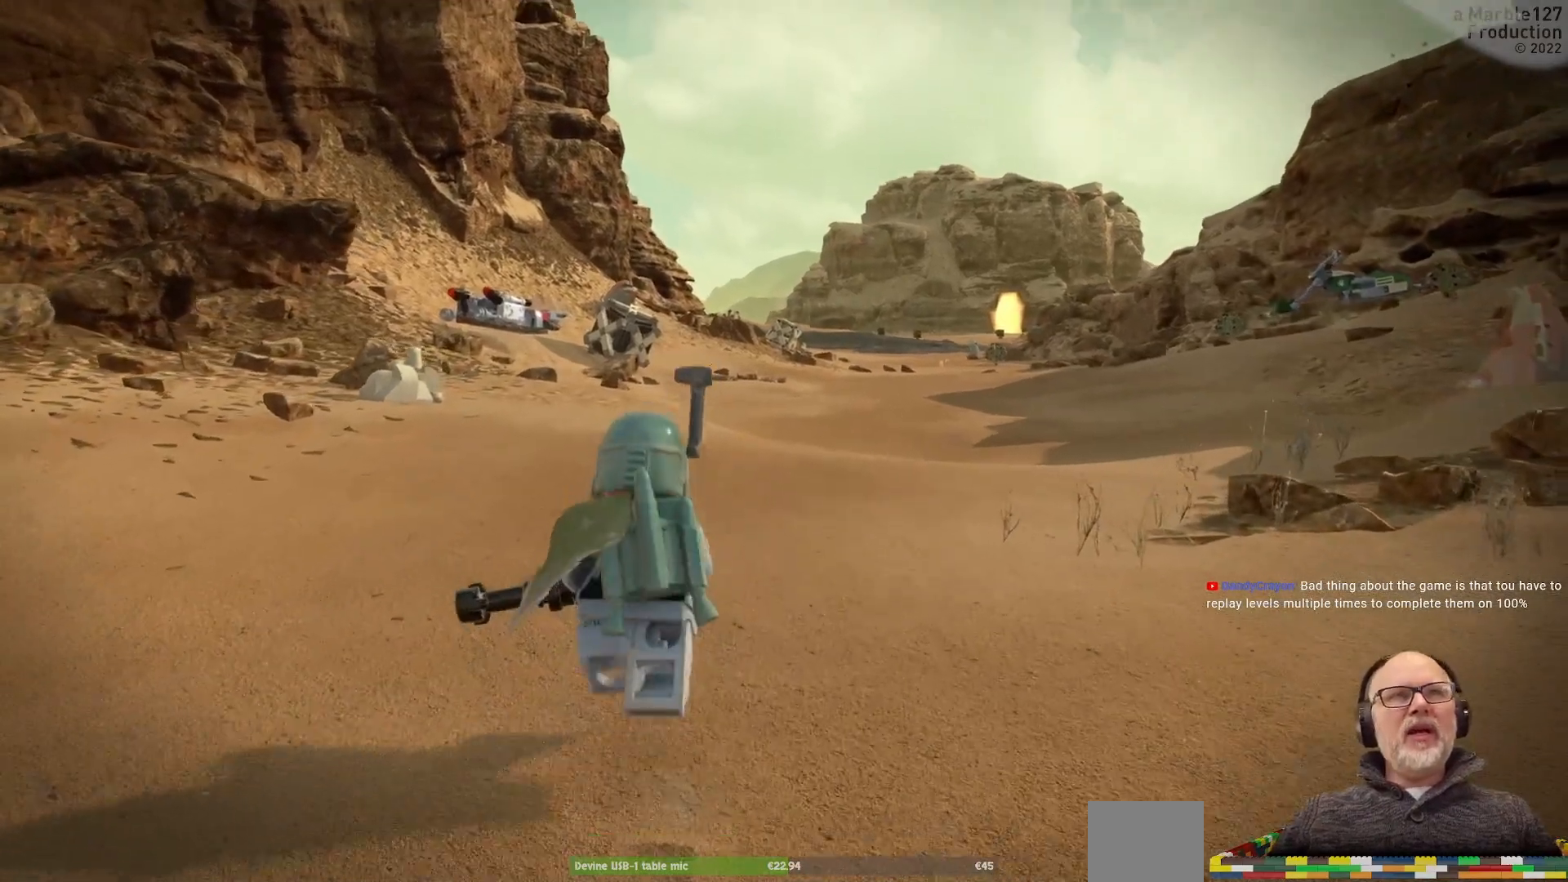
{"buttons": [], "left_stick": "up", "right_stick": "center", "events": []}
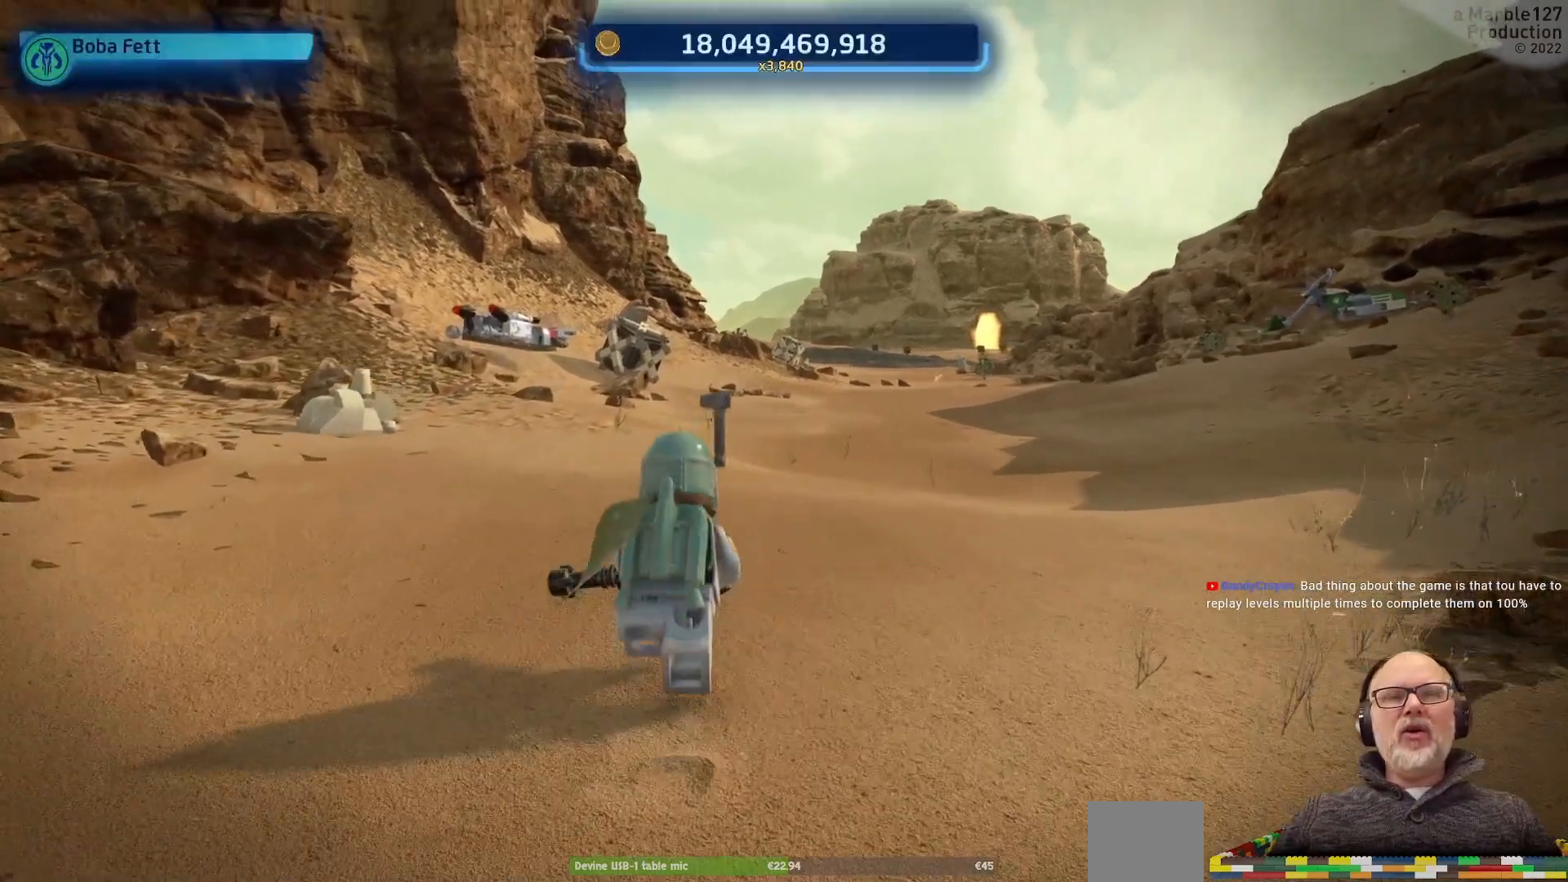
{"buttons": [], "left_stick": "center", "right_stick": "center", "events": [[33, "left_stick", "center"]]}
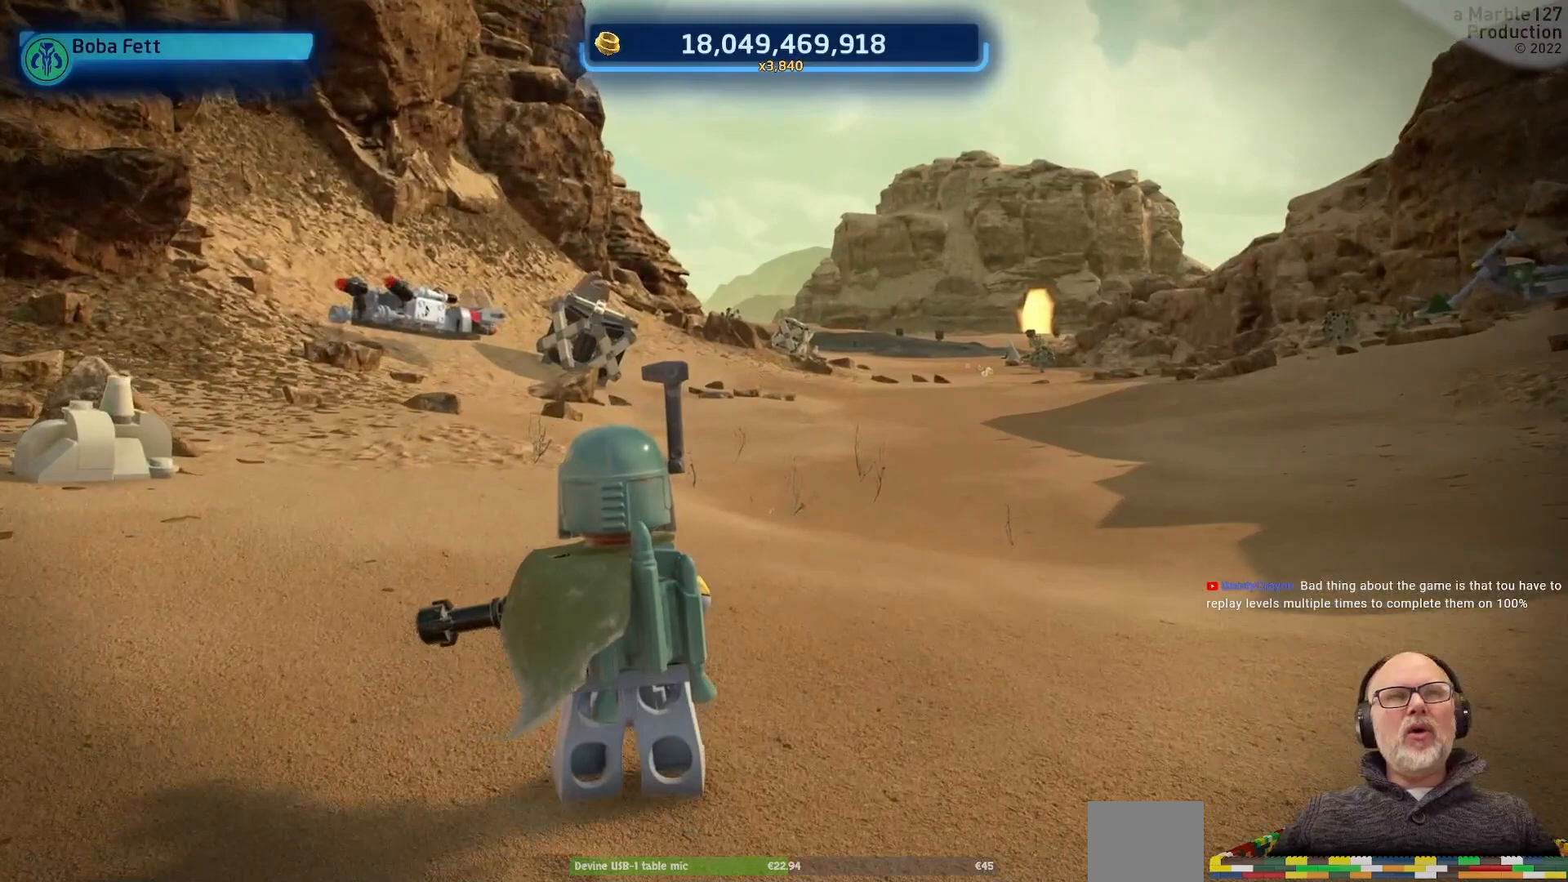
{"buttons": [], "left_stick": "center", "right_stick": "center", "events": []}
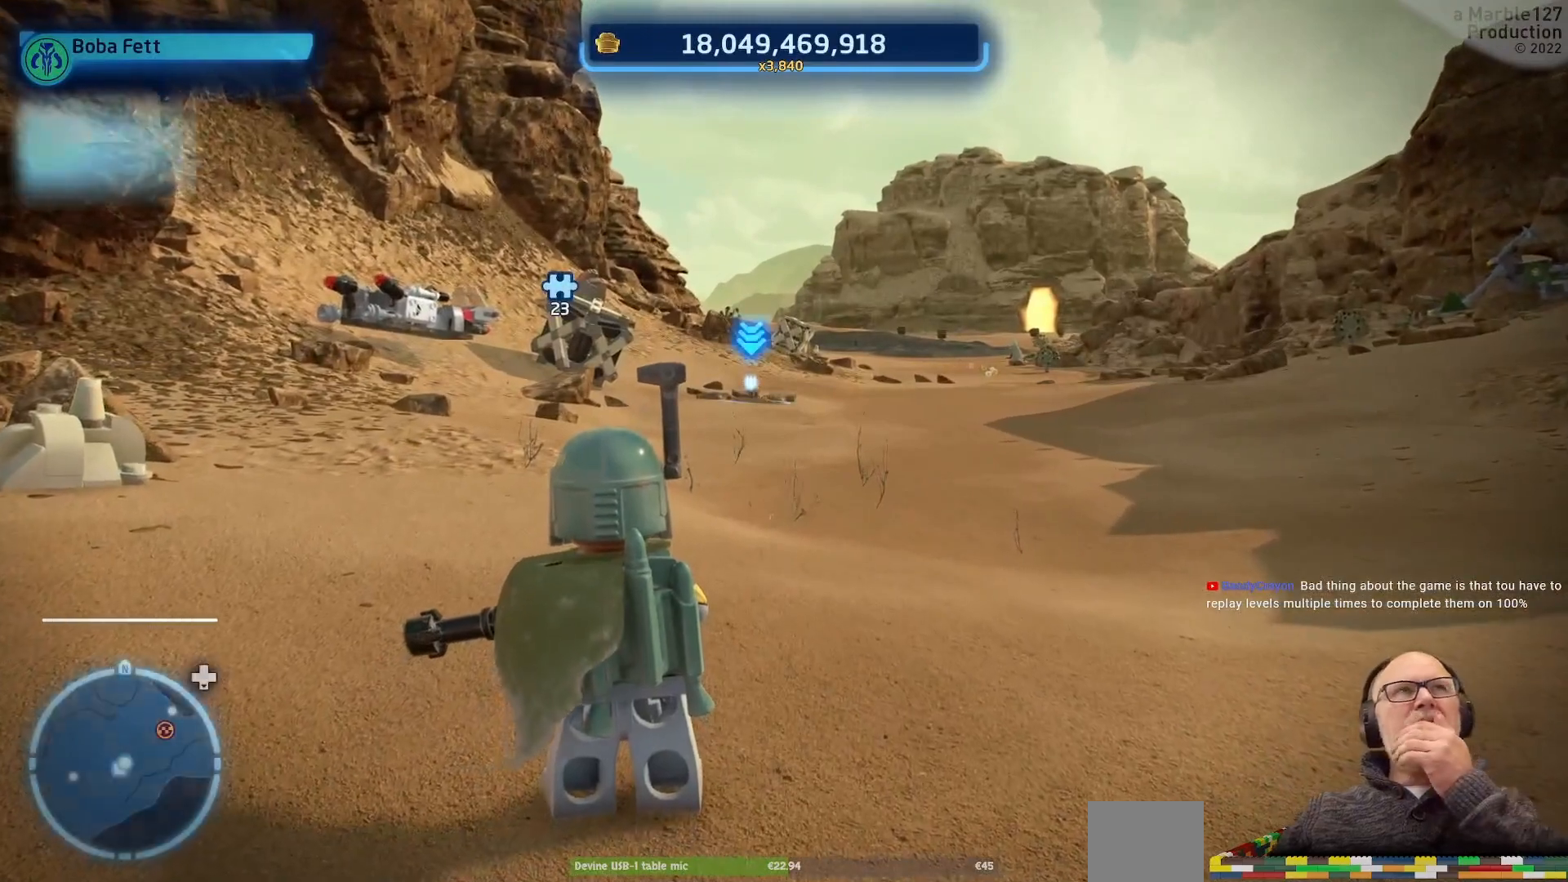
{"buttons": [], "left_stick": "center", "right_stick": "center", "events": []}
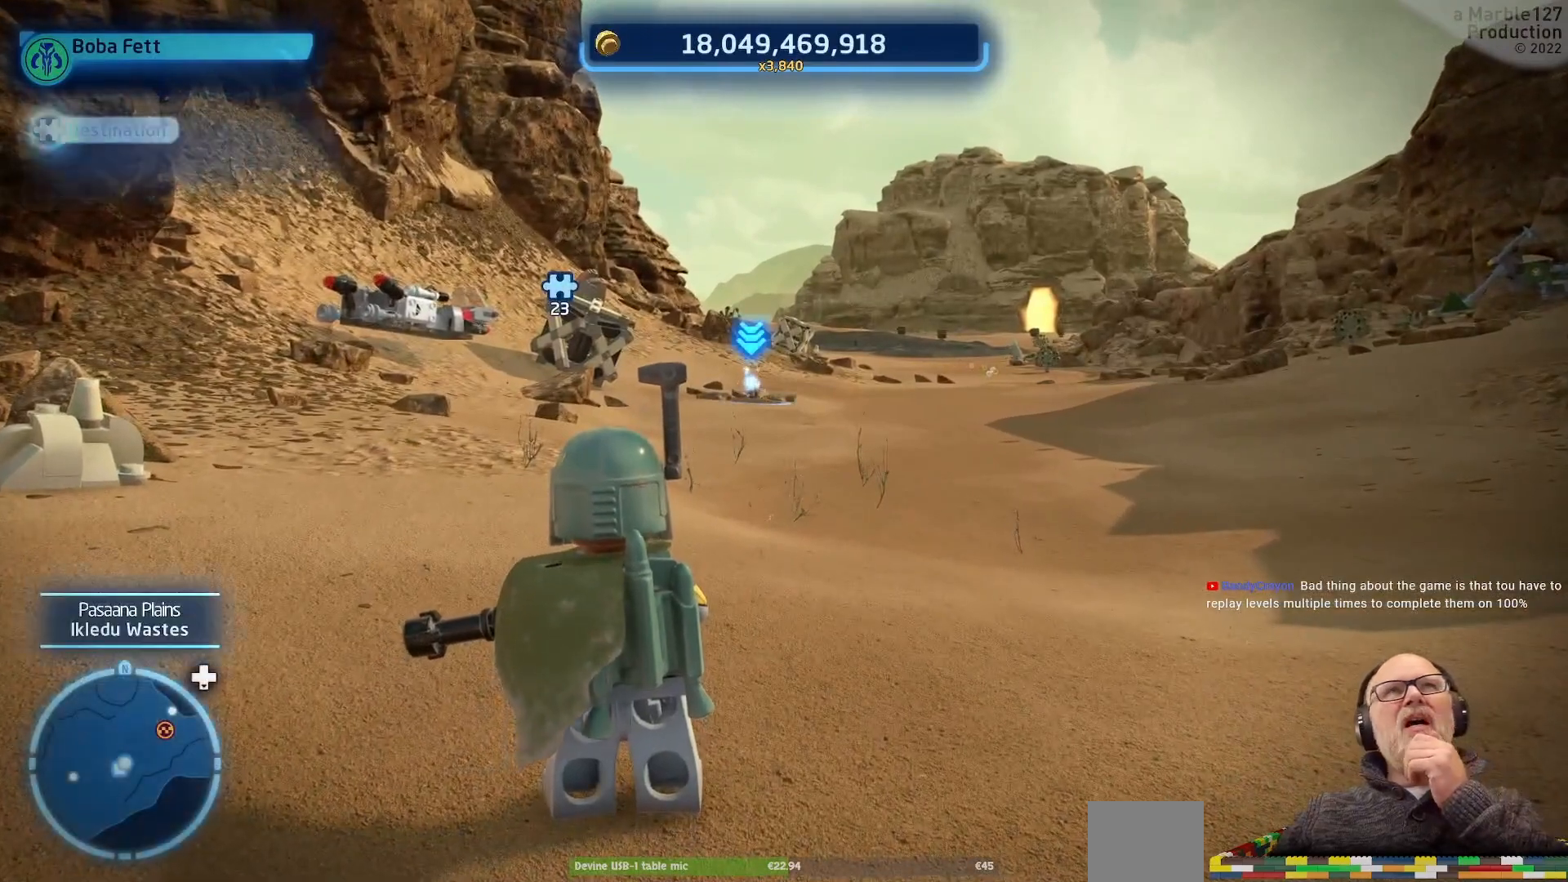
{"buttons": [], "left_stick": "center", "right_stick": "center", "events": []}
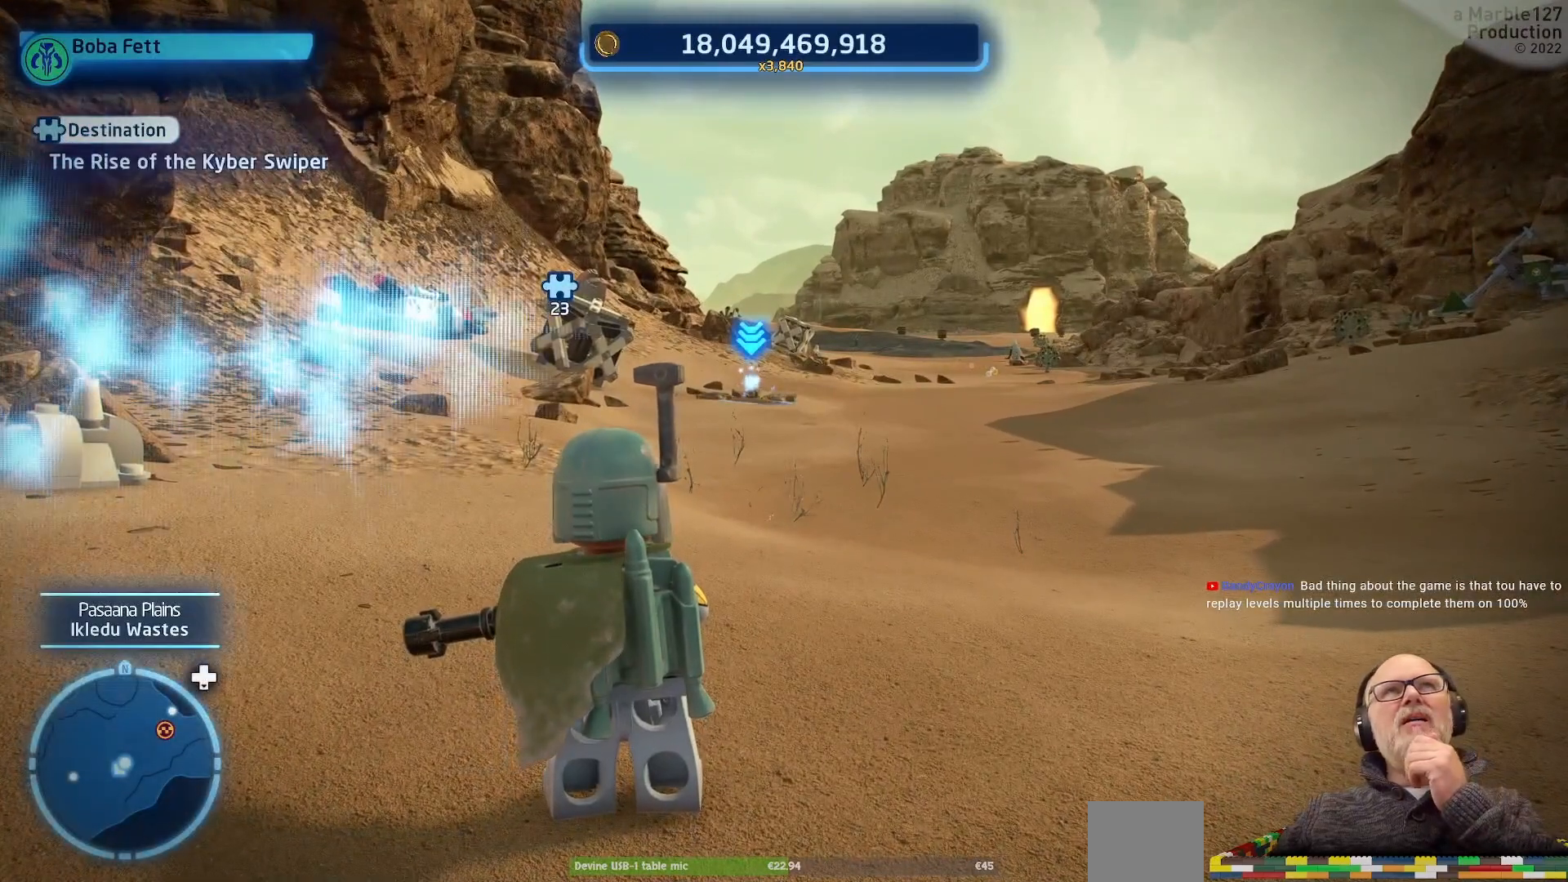
{"buttons": [], "left_stick": "center", "right_stick": "center", "events": []}
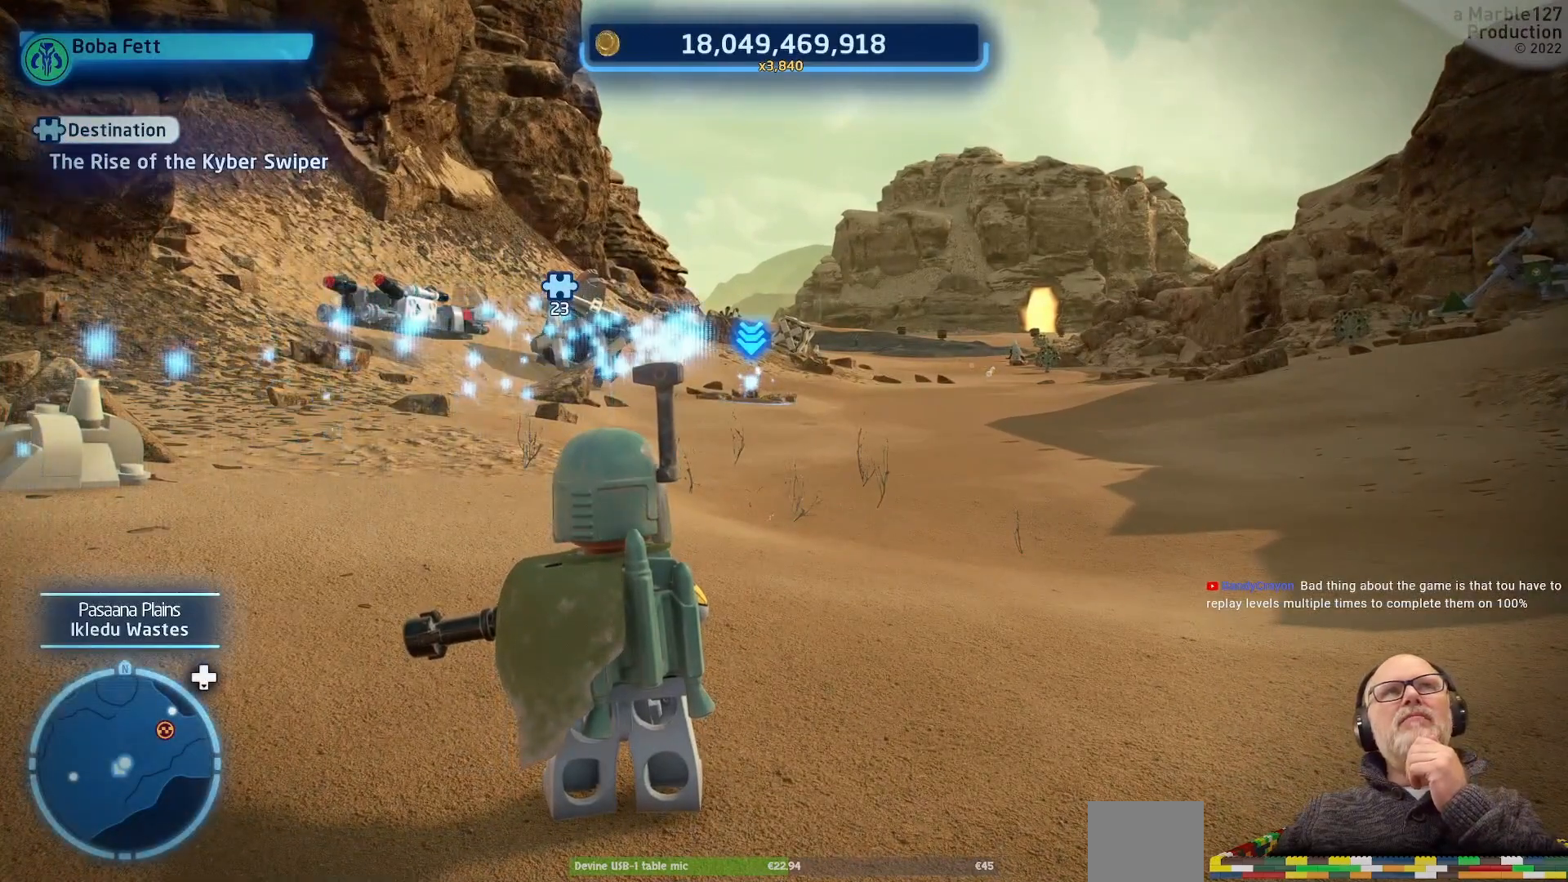
{"buttons": [], "left_stick": "center", "right_stick": "center", "events": []}
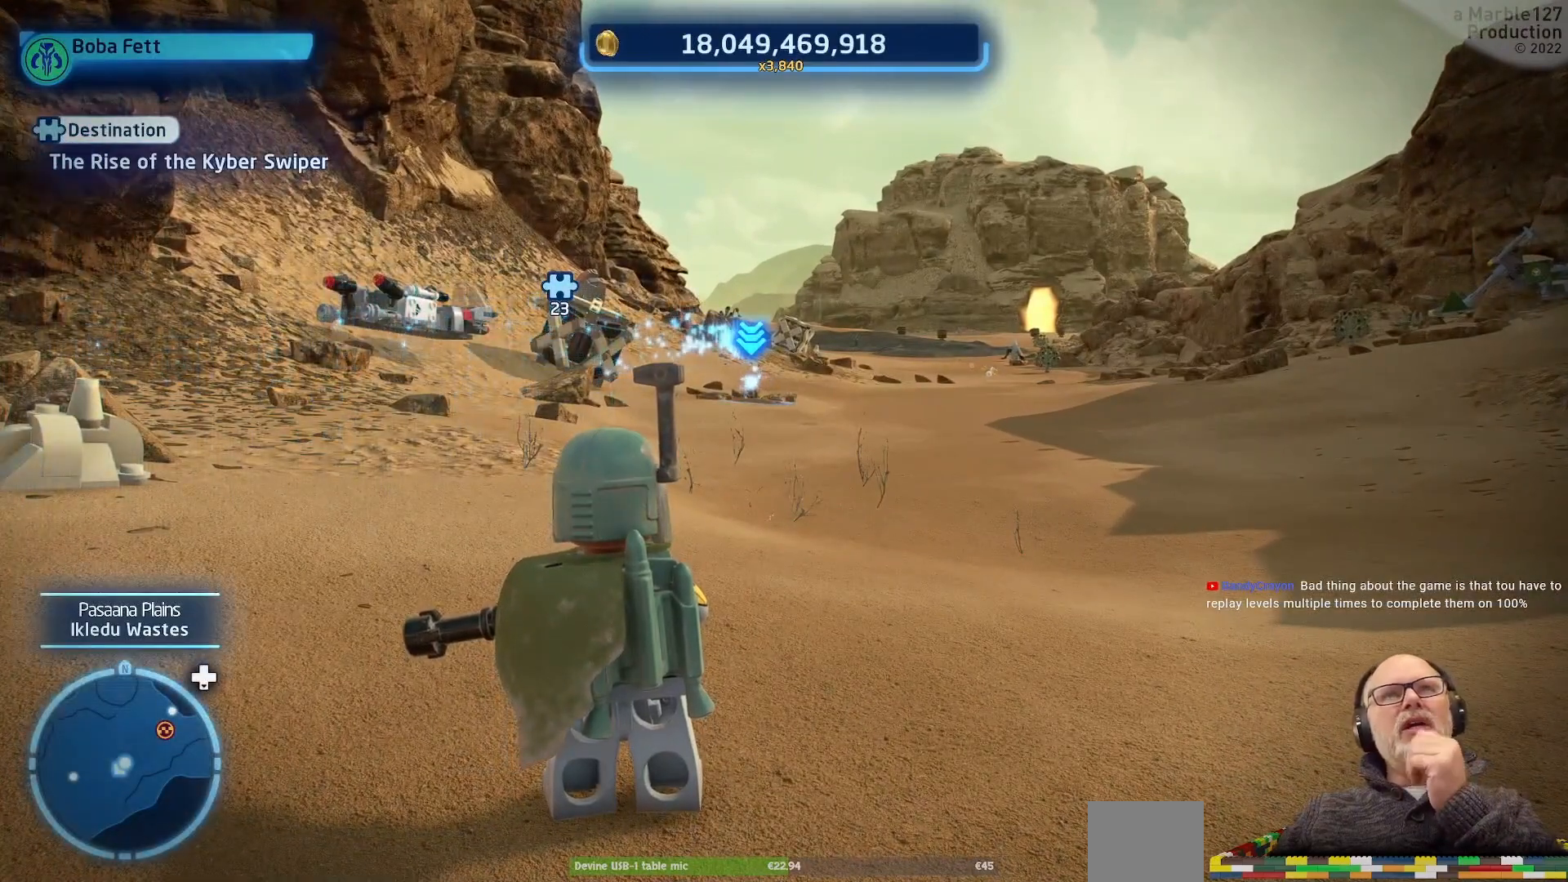
{"buttons": [], "left_stick": "center", "right_stick": "center", "events": []}
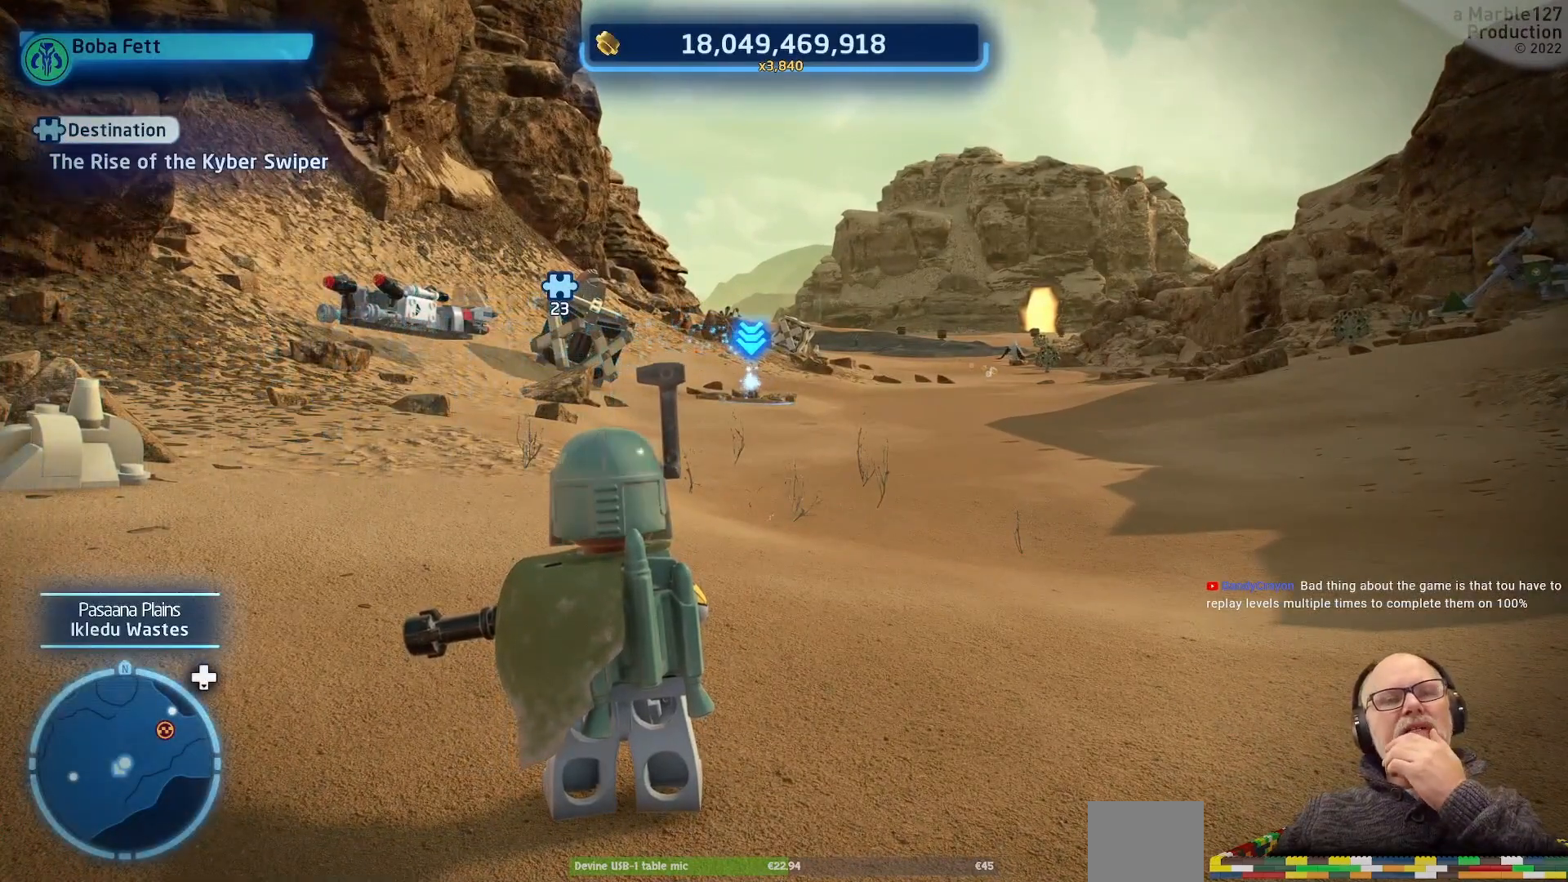
{"buttons": [], "left_stick": "center", "right_stick": "center", "events": []}
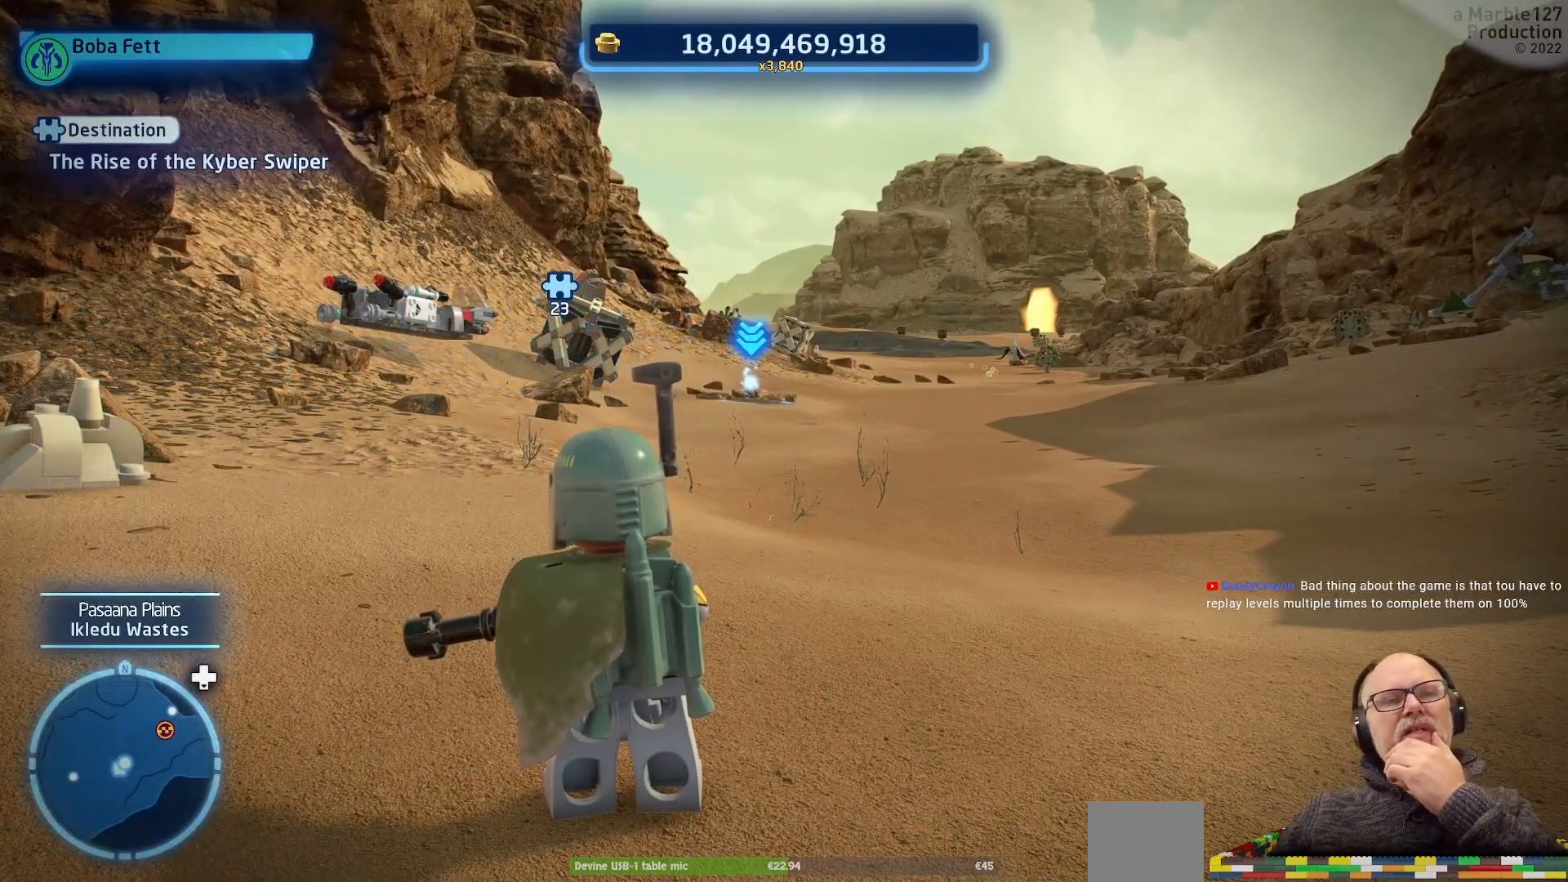
{"buttons": [], "left_stick": "center", "right_stick": "center", "events": []}
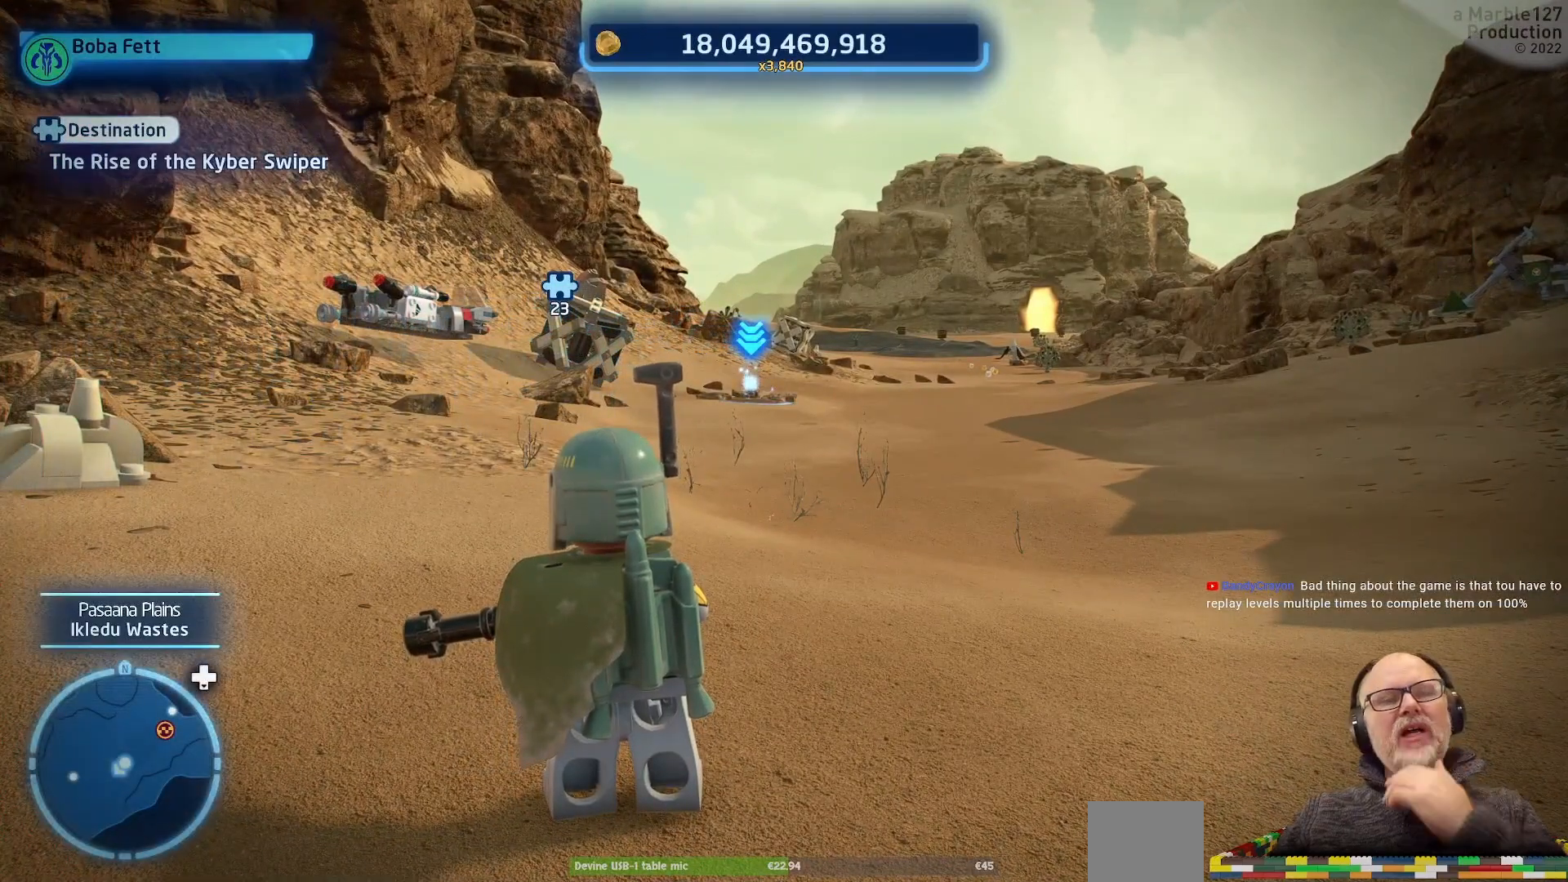
{"buttons": [], "left_stick": "center", "right_stick": "right", "events": [[400, "right_stick", "right"]]}
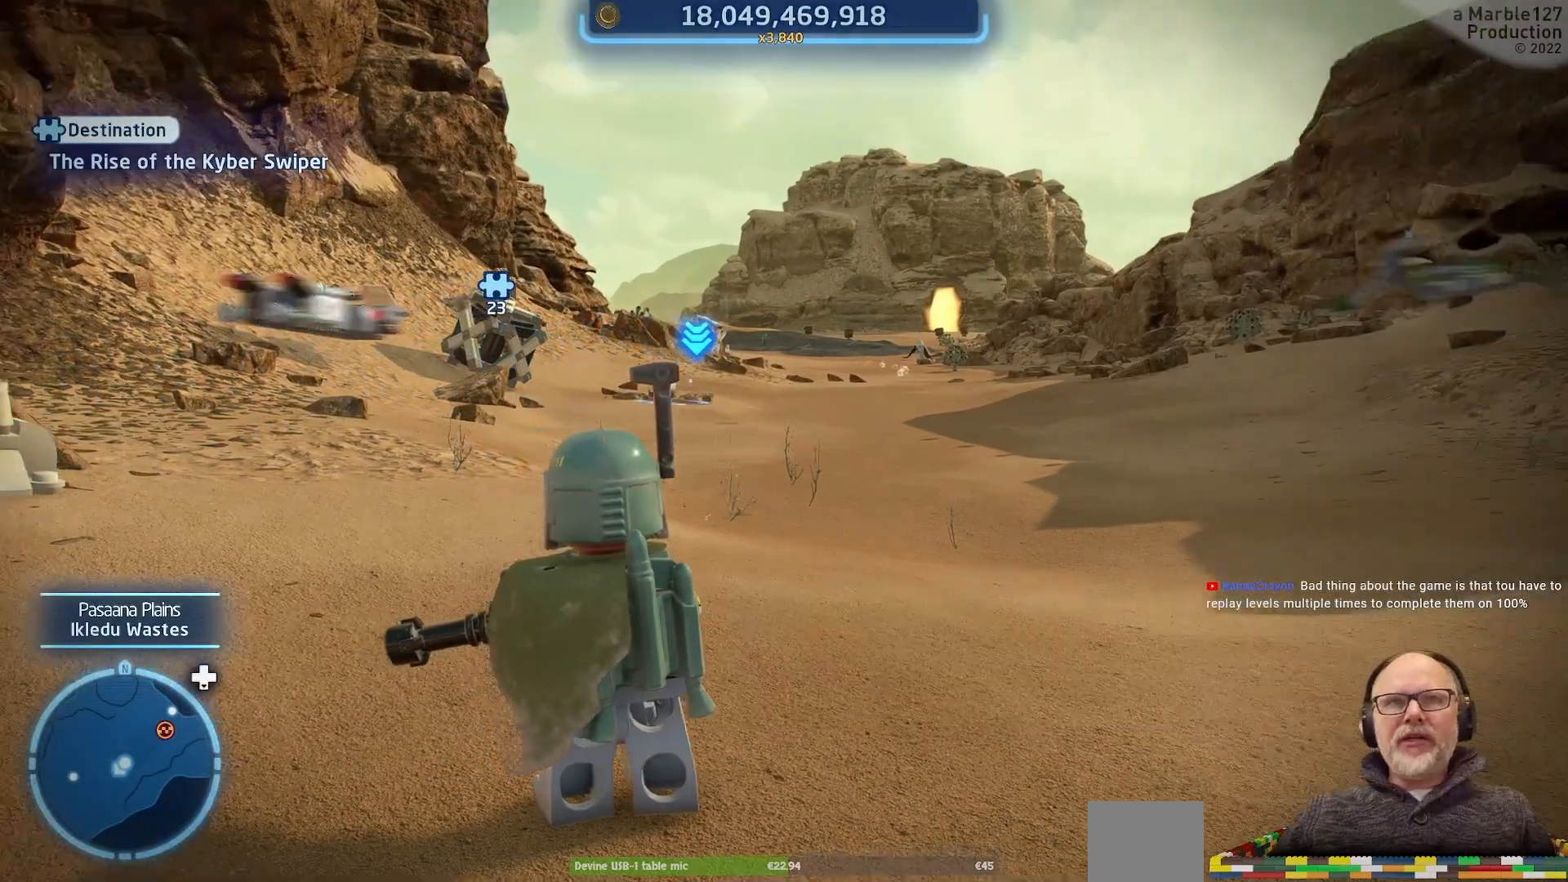
{"buttons": [], "left_stick": "up", "right_stick": "down-left", "events": [[67, "right_stick", "center"], [167, "left_stick", "up"], [500, "right_stick", "down-left"]]}